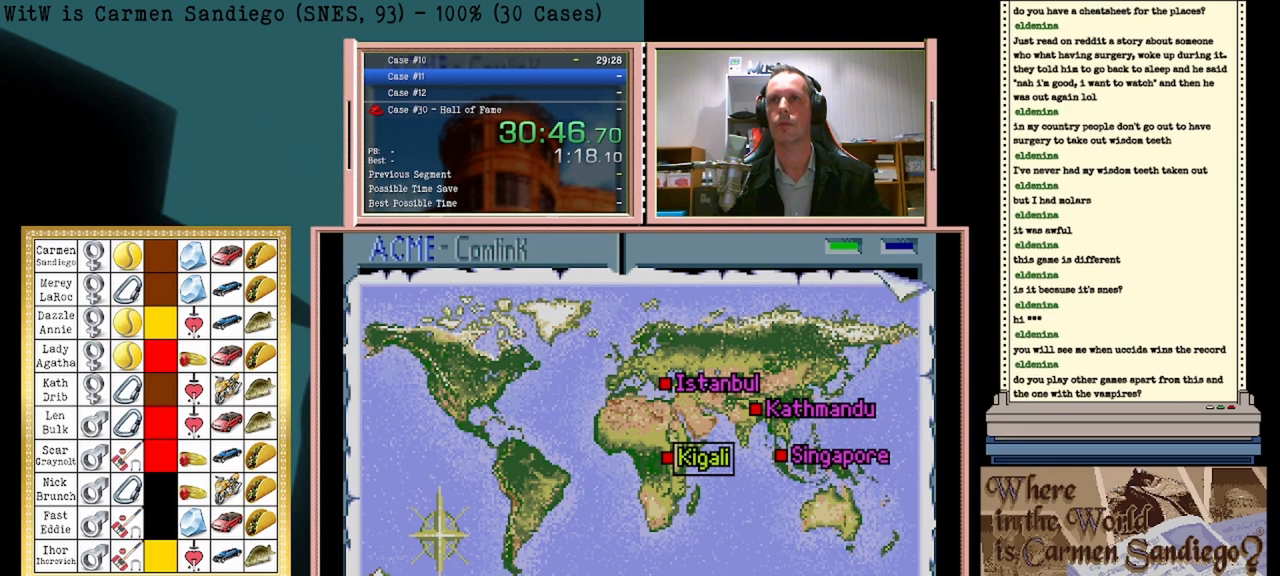
Gameplay with a controller (Nintendo layout); each line is a JSON object with the inputs held at the frame after it. "events" lists button and stick changes between this image and that frame as [ms after this image, input, new state], when the widget could be followed in between. Not read: L2 L3 R2 R3 left_stick right_stick.
{"buttons": [], "events": []}
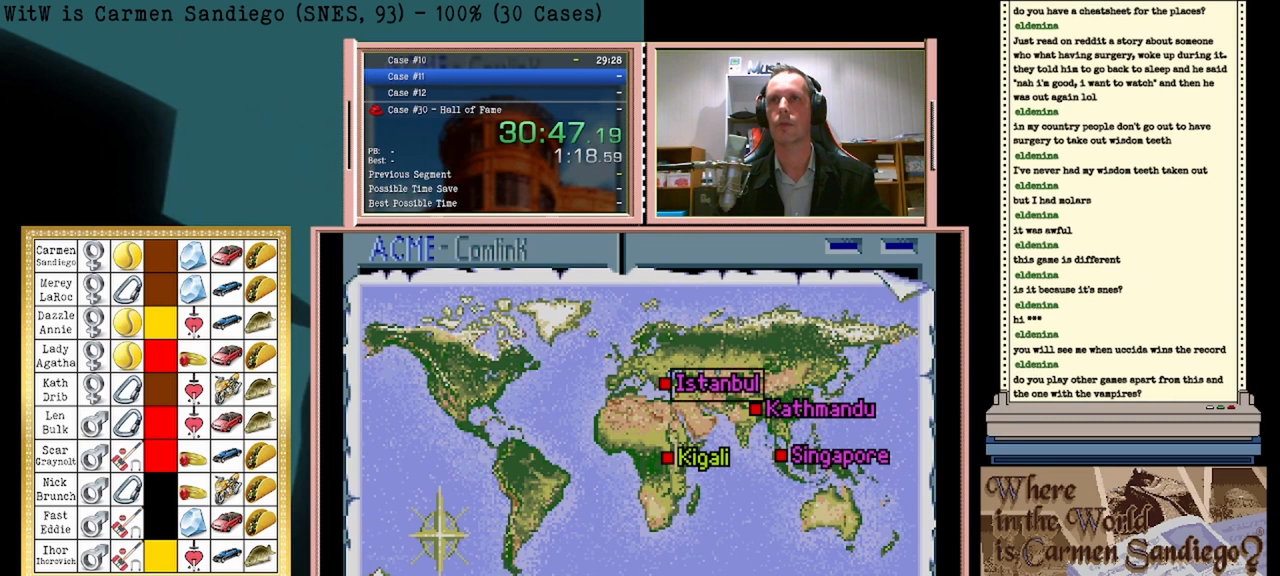
{"buttons": [], "events": [[208, "DPAD_UP", "down"], [417, "DPAD_UP", "up"]]}
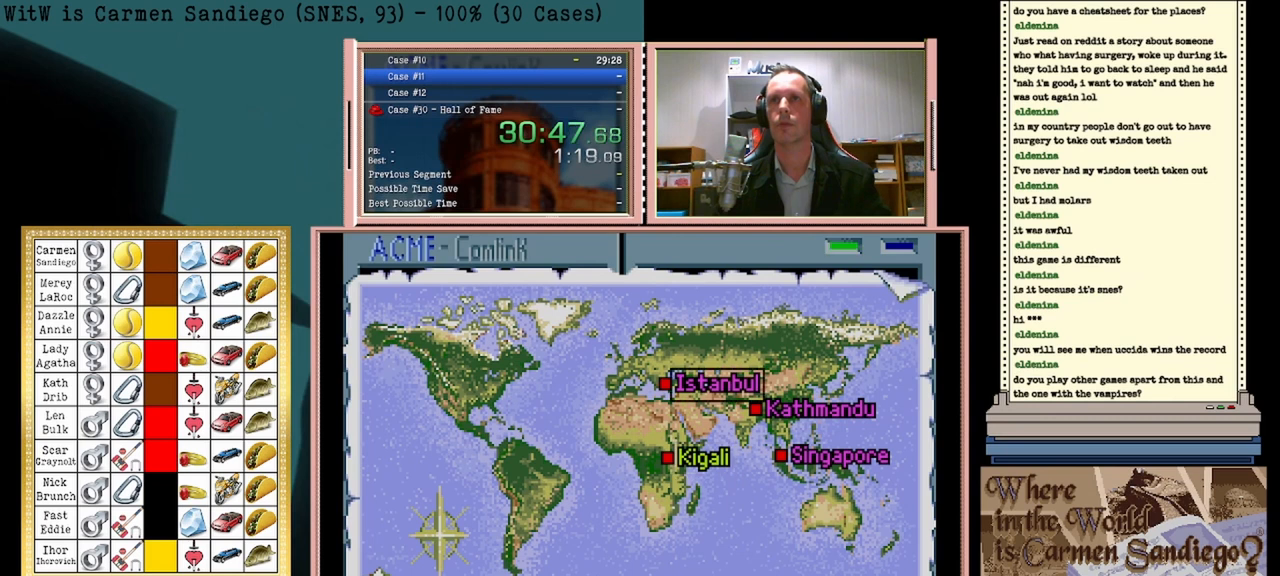
{"buttons": ["DPAD_UP"], "events": [[375, "DPAD_UP", "down"]]}
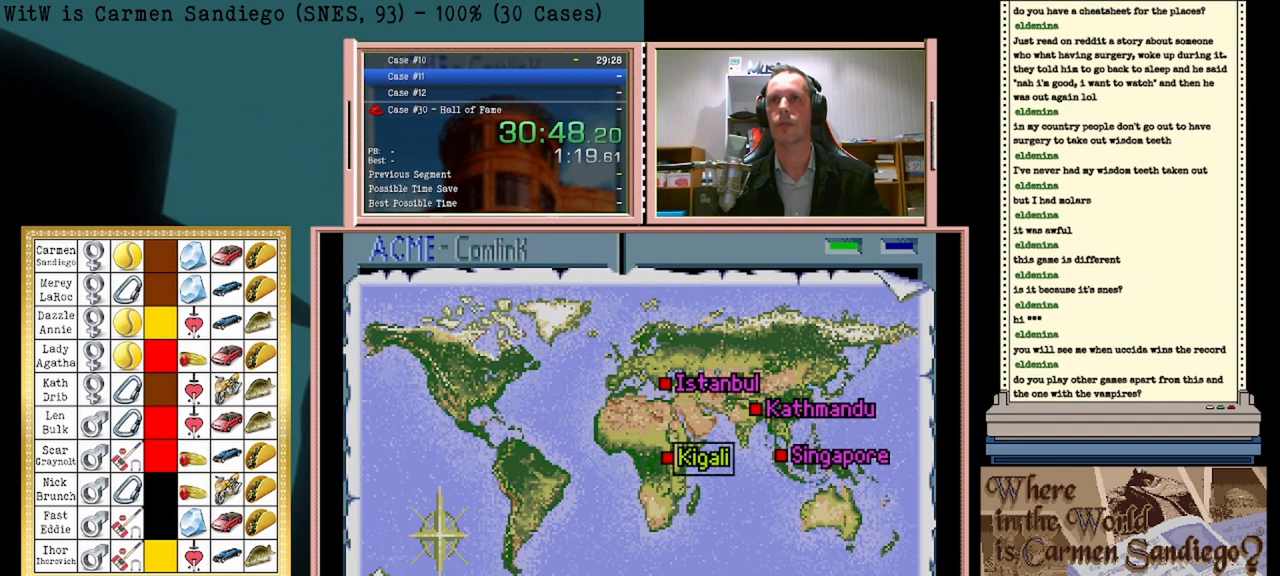
{"buttons": [], "events": [[125, "DPAD_UP", "up"]]}
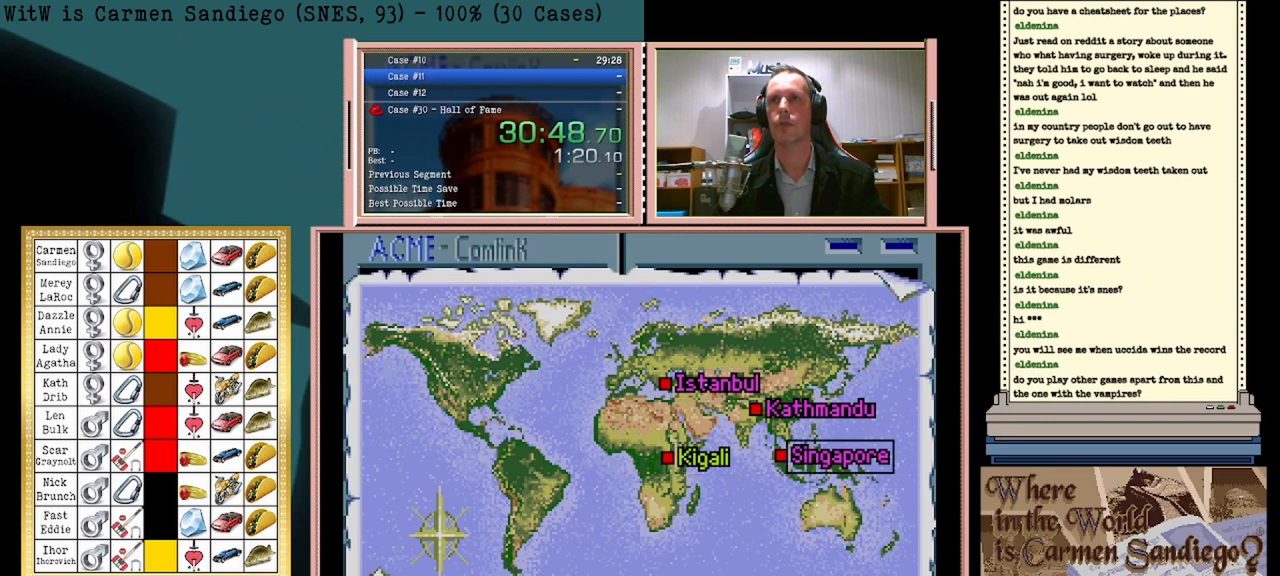
{"buttons": ["A"], "events": [[250, "A", "down"]]}
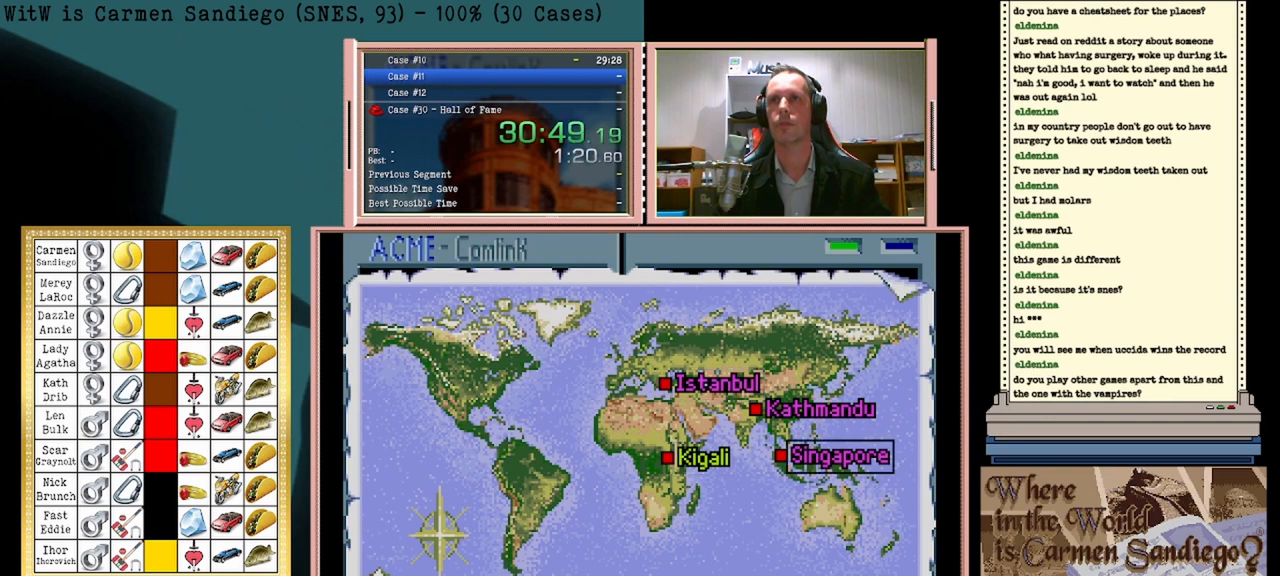
{"buttons": ["A"], "events": []}
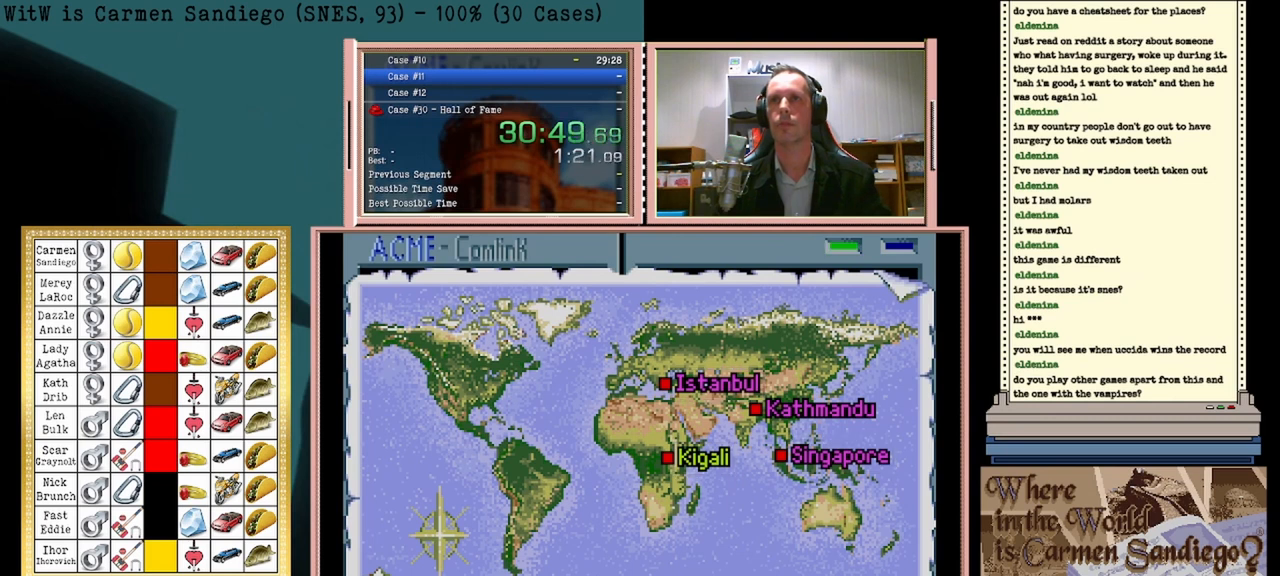
{"buttons": ["A"], "events": []}
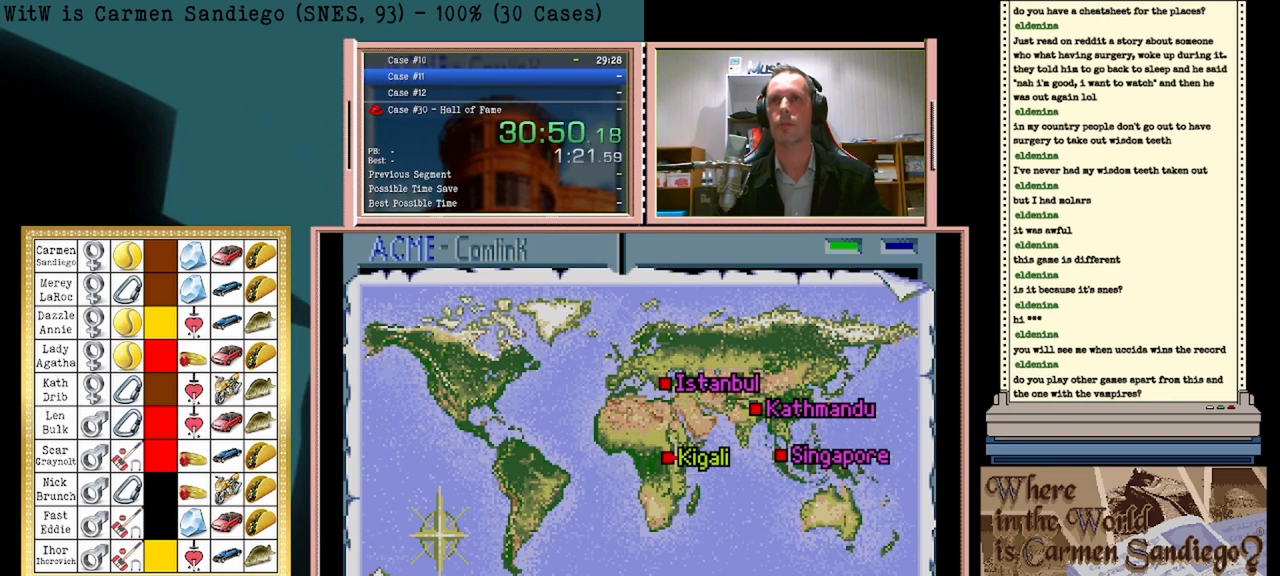
{"buttons": ["A"], "events": []}
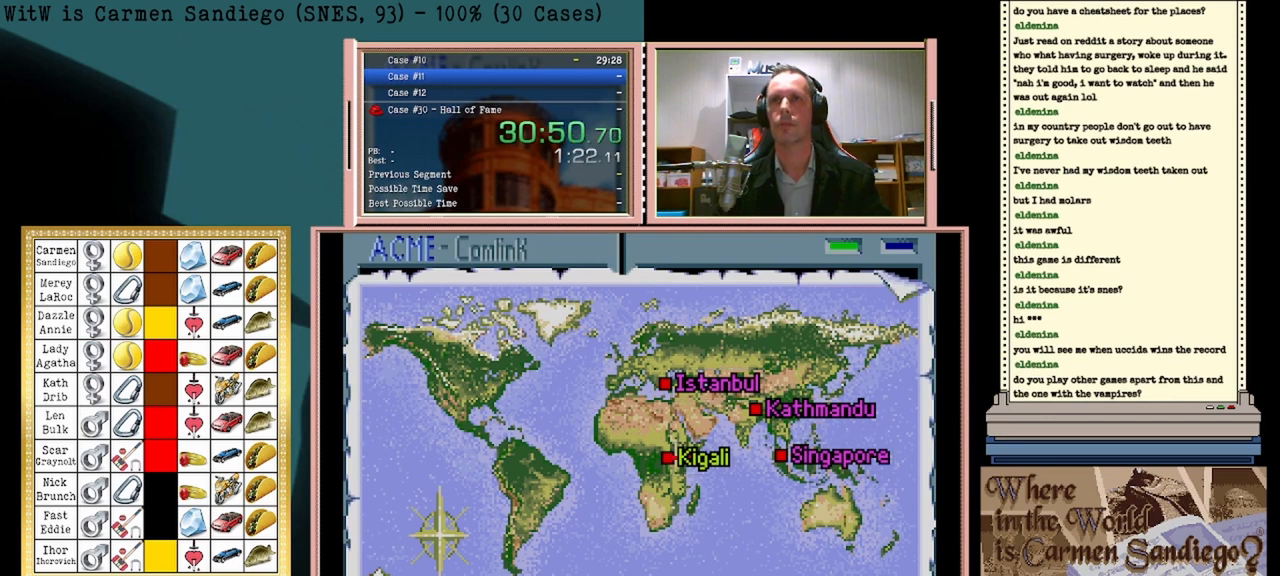
{"buttons": ["A"], "events": []}
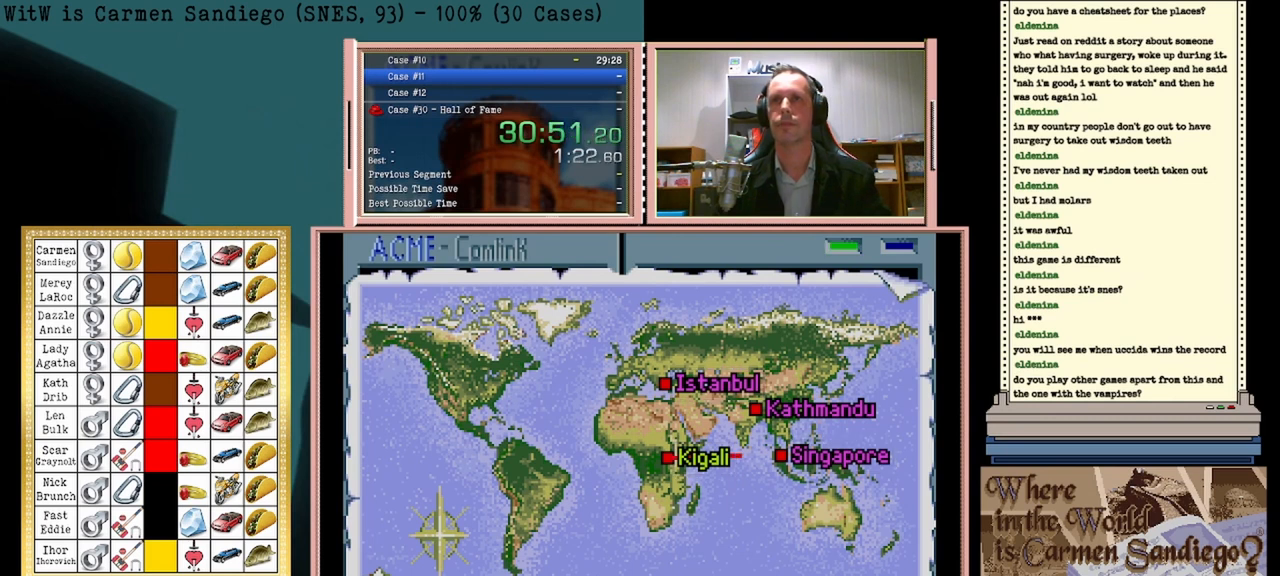
{"buttons": ["A"], "events": []}
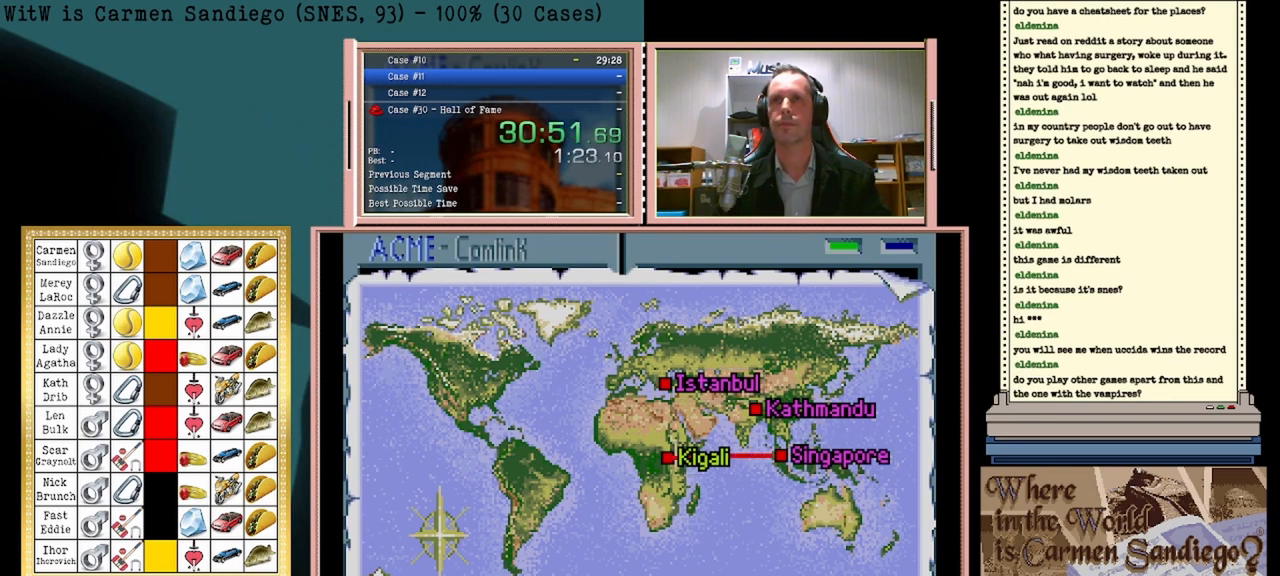
{"buttons": ["A"], "events": []}
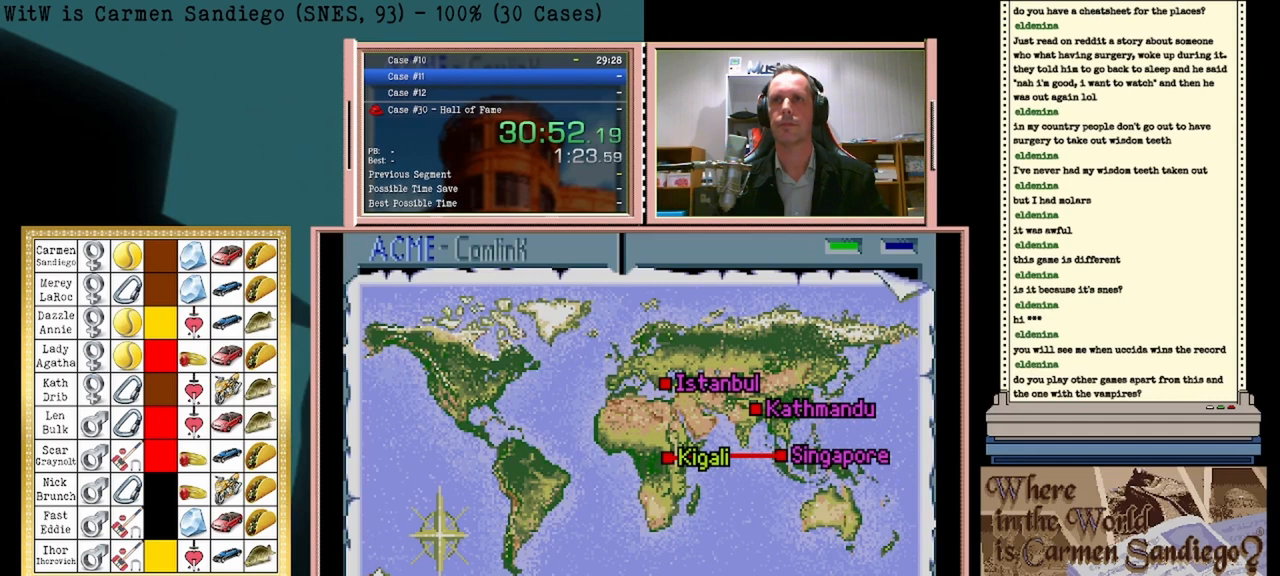
{"buttons": ["A"], "events": []}
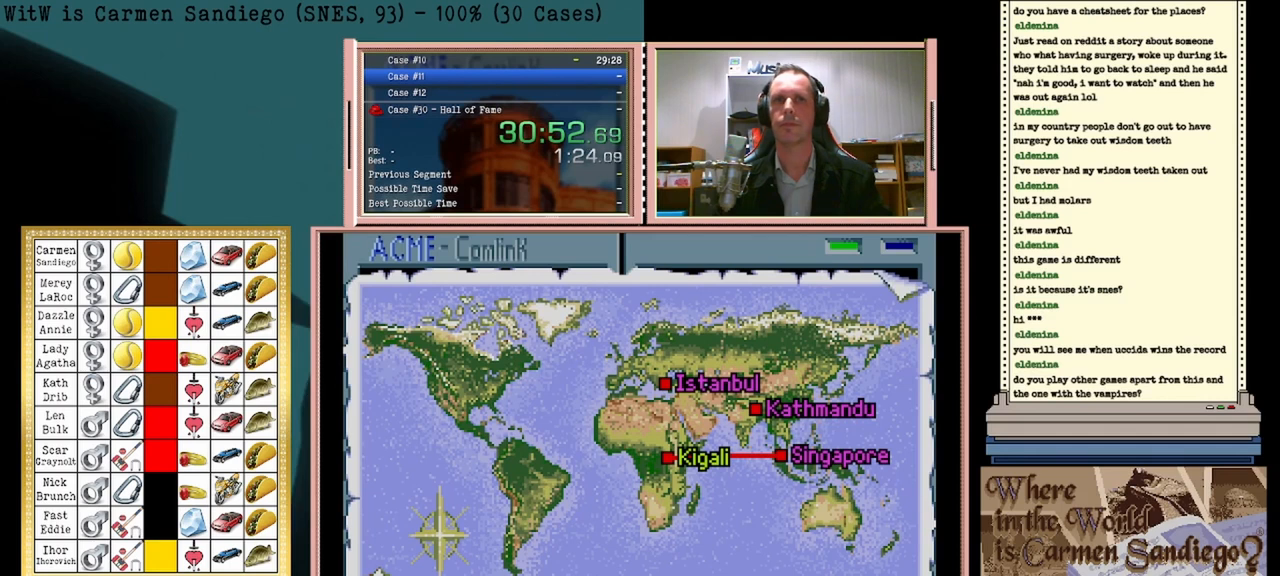
{"buttons": ["A"], "events": []}
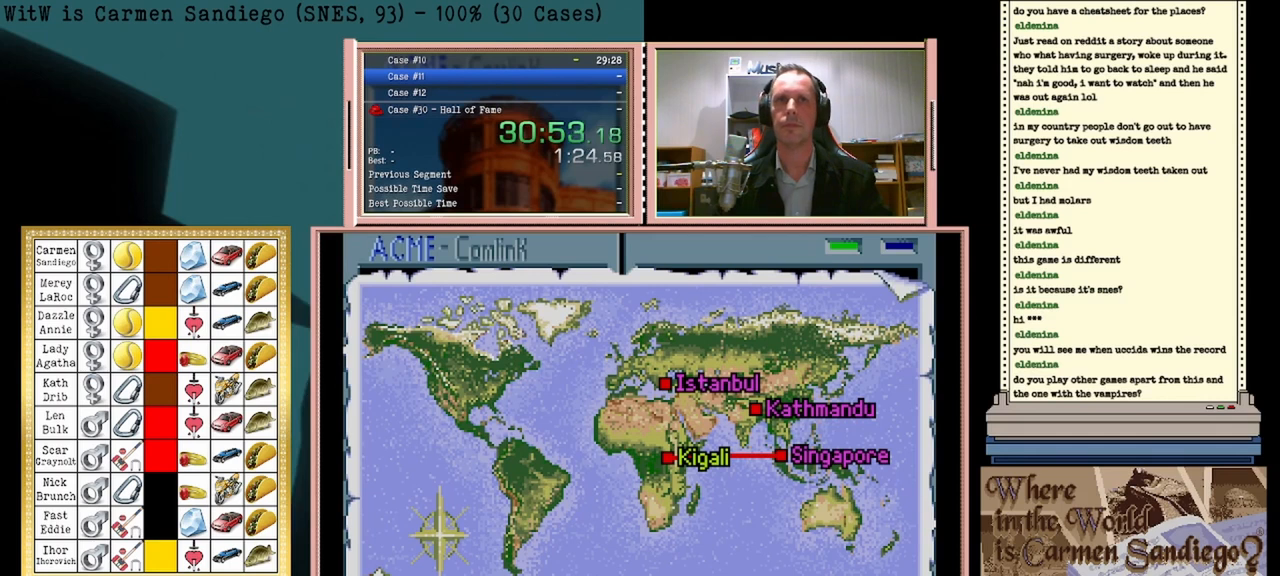
{"buttons": ["A"], "events": []}
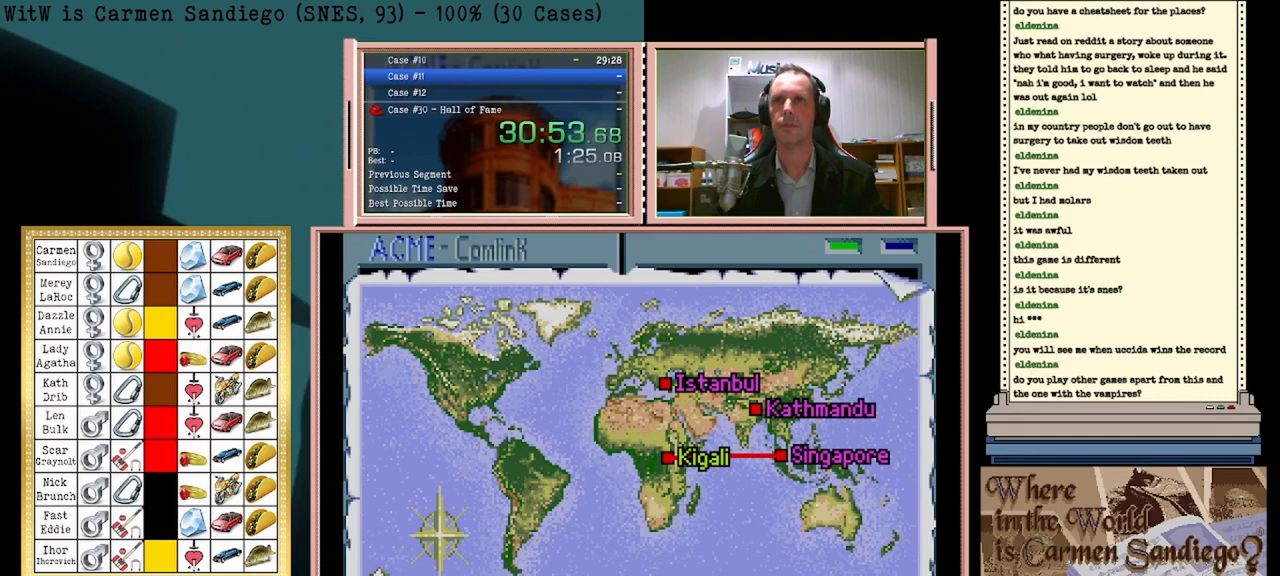
{"buttons": ["A"], "events": []}
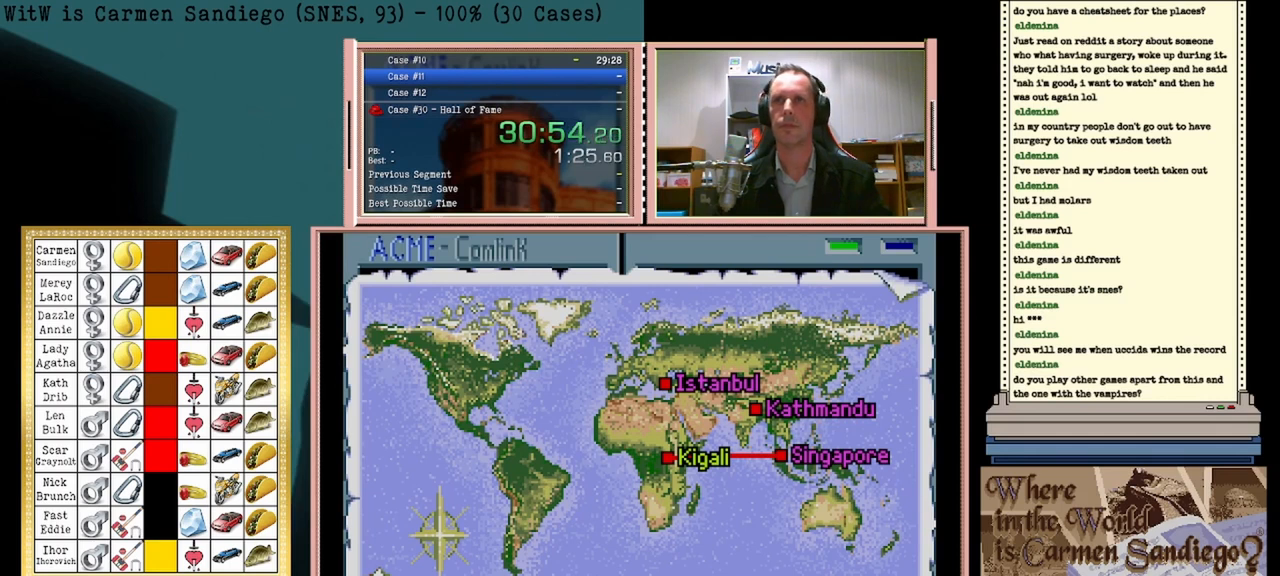
{"buttons": ["A"], "events": []}
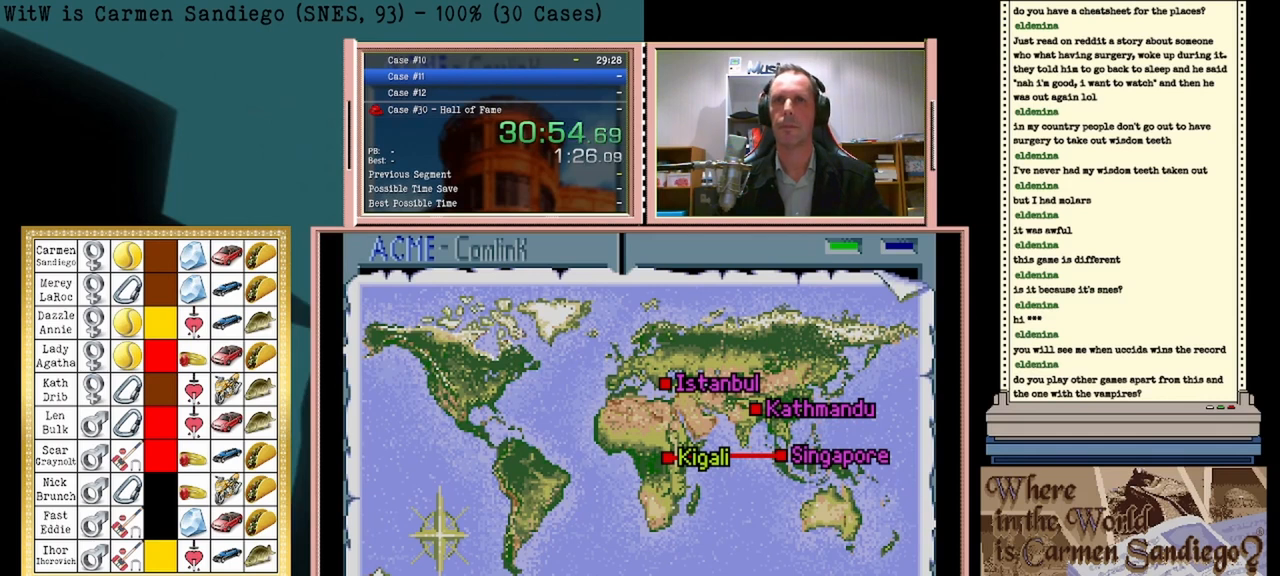
{"buttons": ["A"], "events": []}
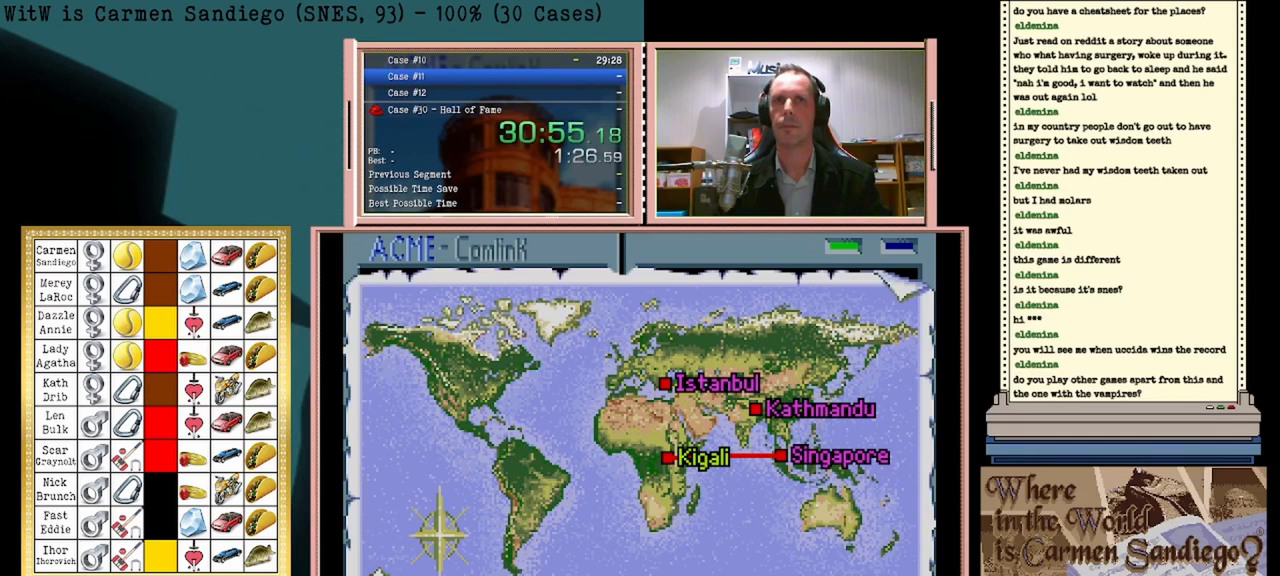
{"buttons": ["A"], "events": []}
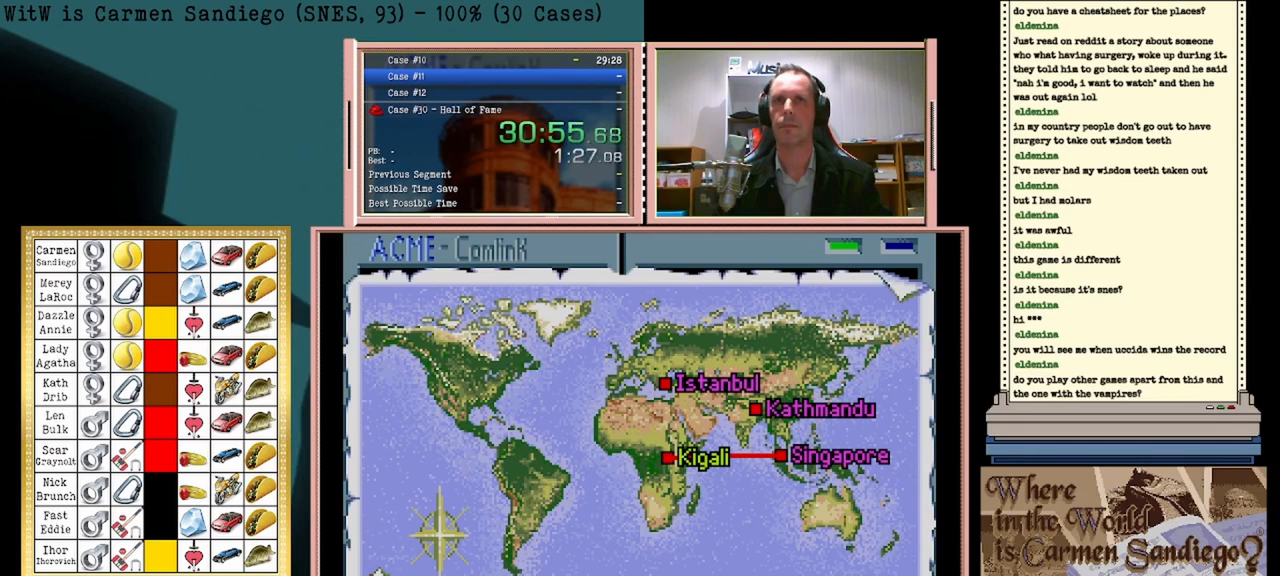
{"buttons": ["A"], "events": []}
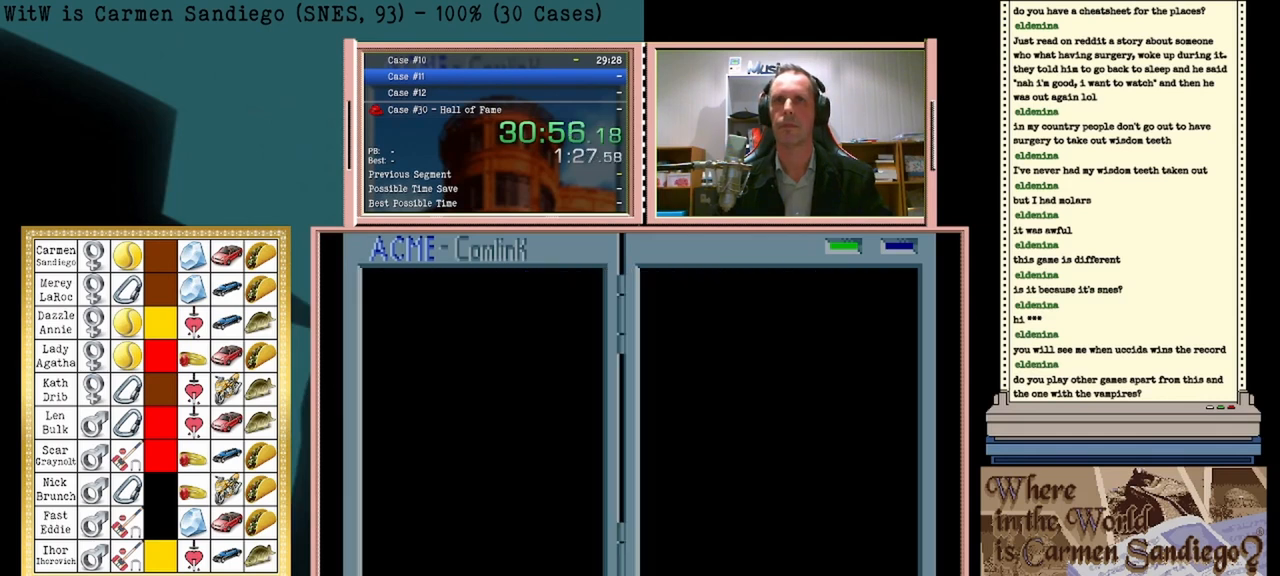
{"buttons": ["A"], "events": []}
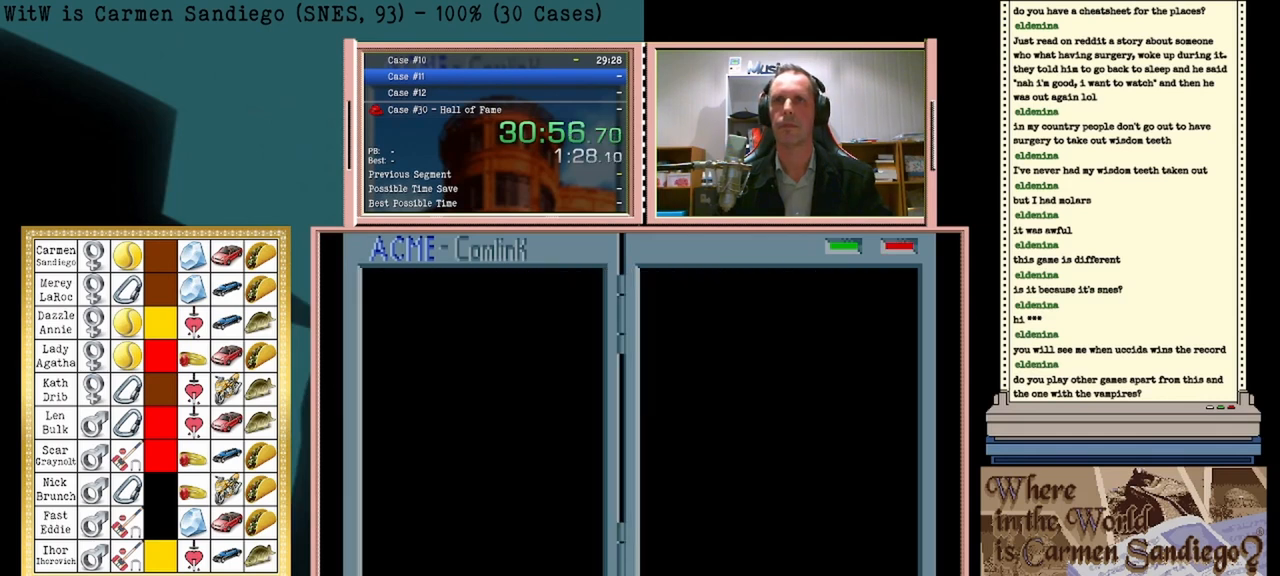
{"buttons": ["A"], "events": []}
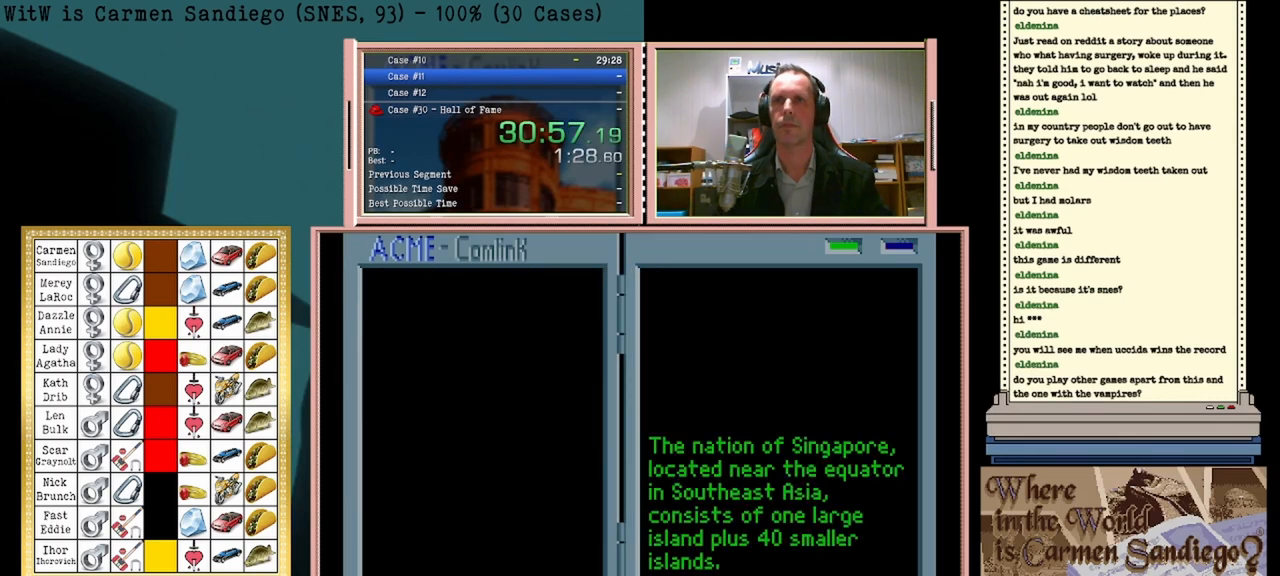
{"buttons": ["A"], "events": []}
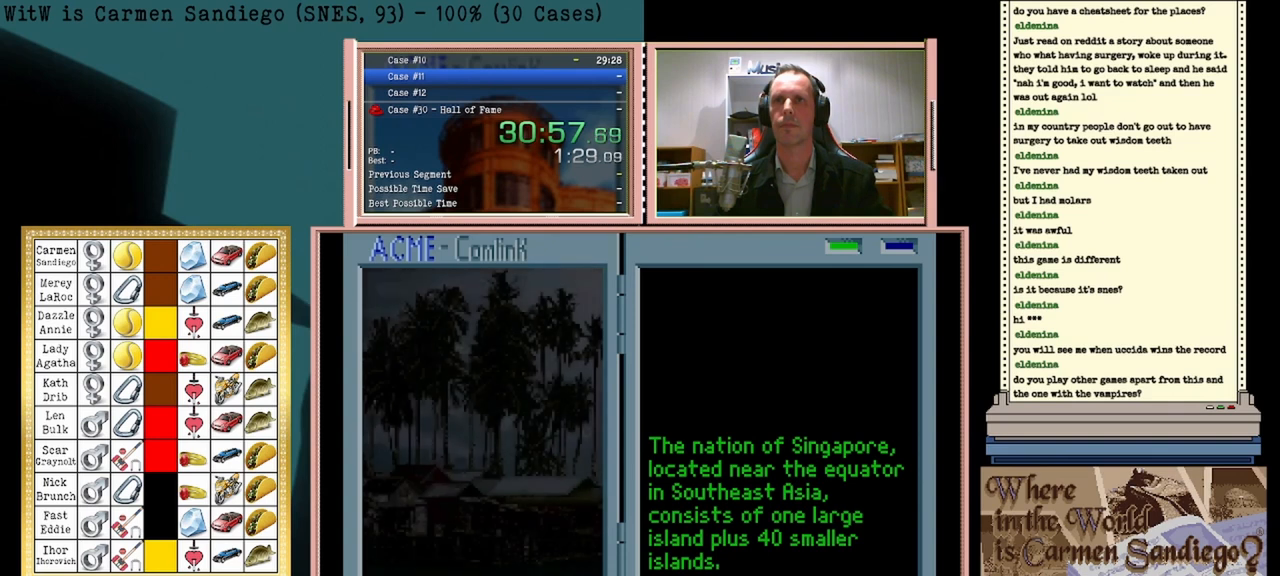
{"buttons": ["A"], "events": []}
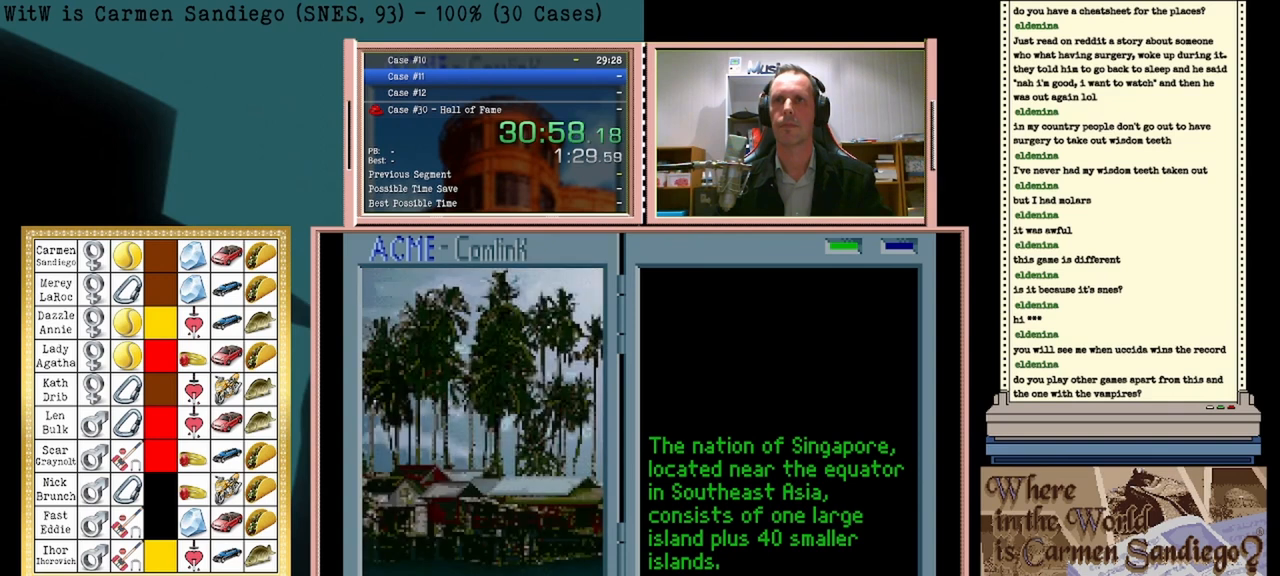
{"buttons": ["A"], "events": []}
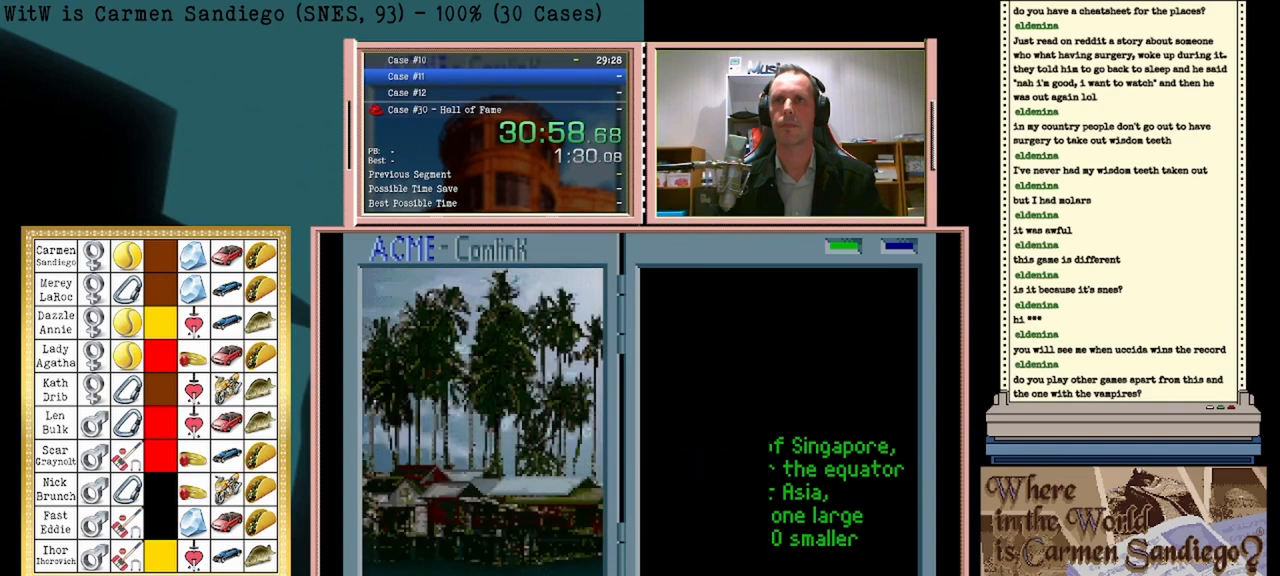
{"buttons": ["A"], "events": []}
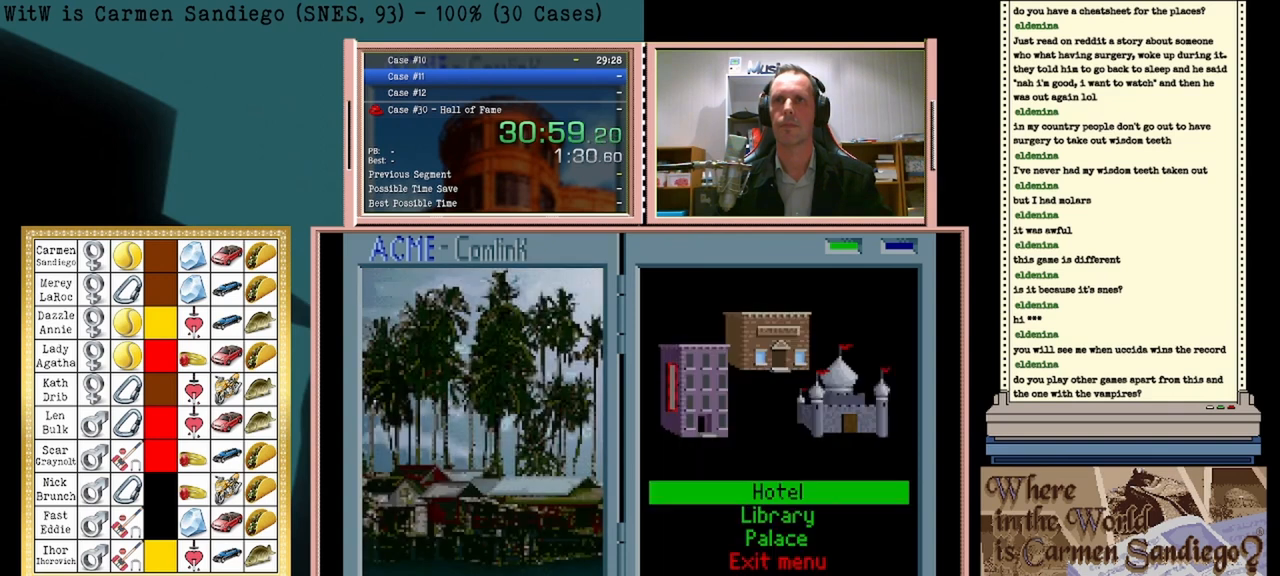
{"buttons": ["A"], "events": []}
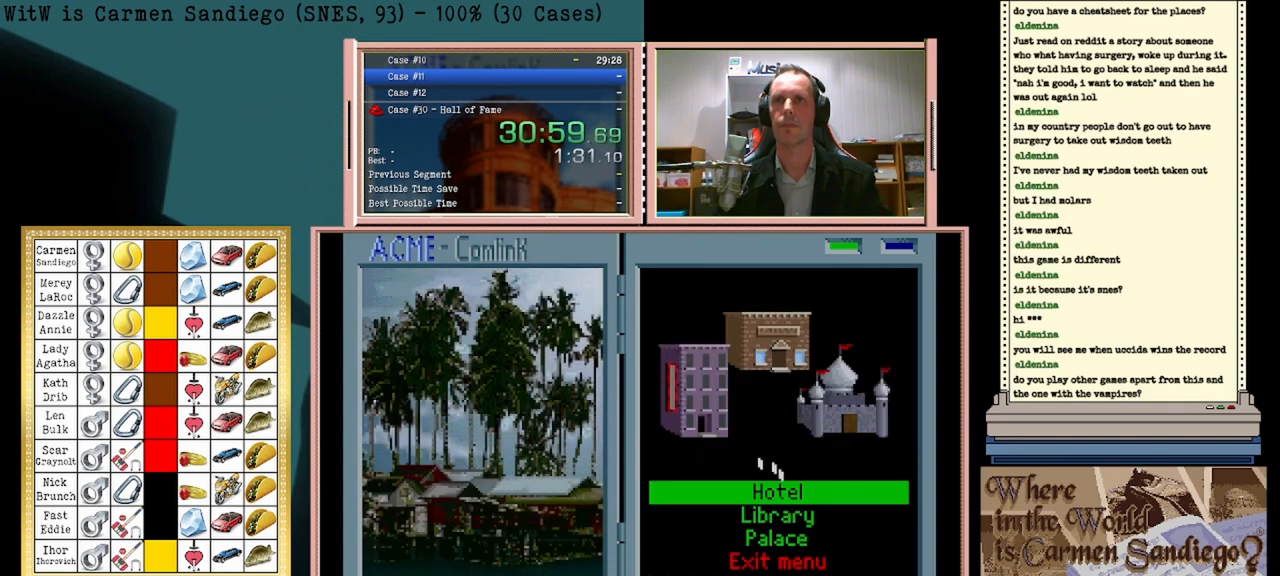
{"buttons": ["A"], "events": []}
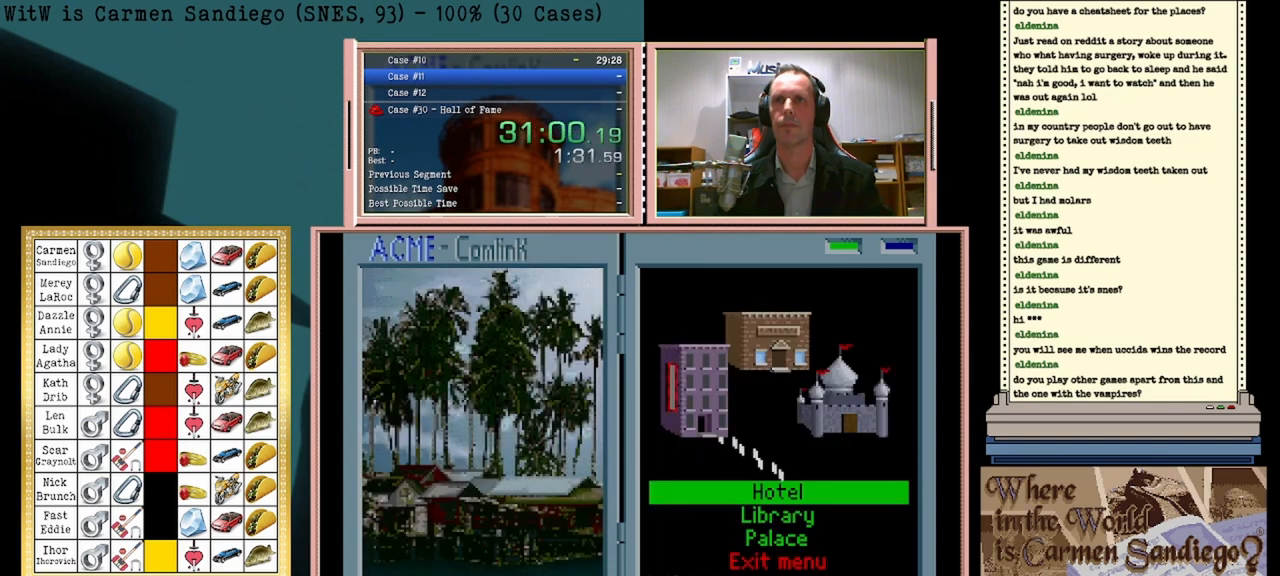
{"buttons": ["A"], "events": []}